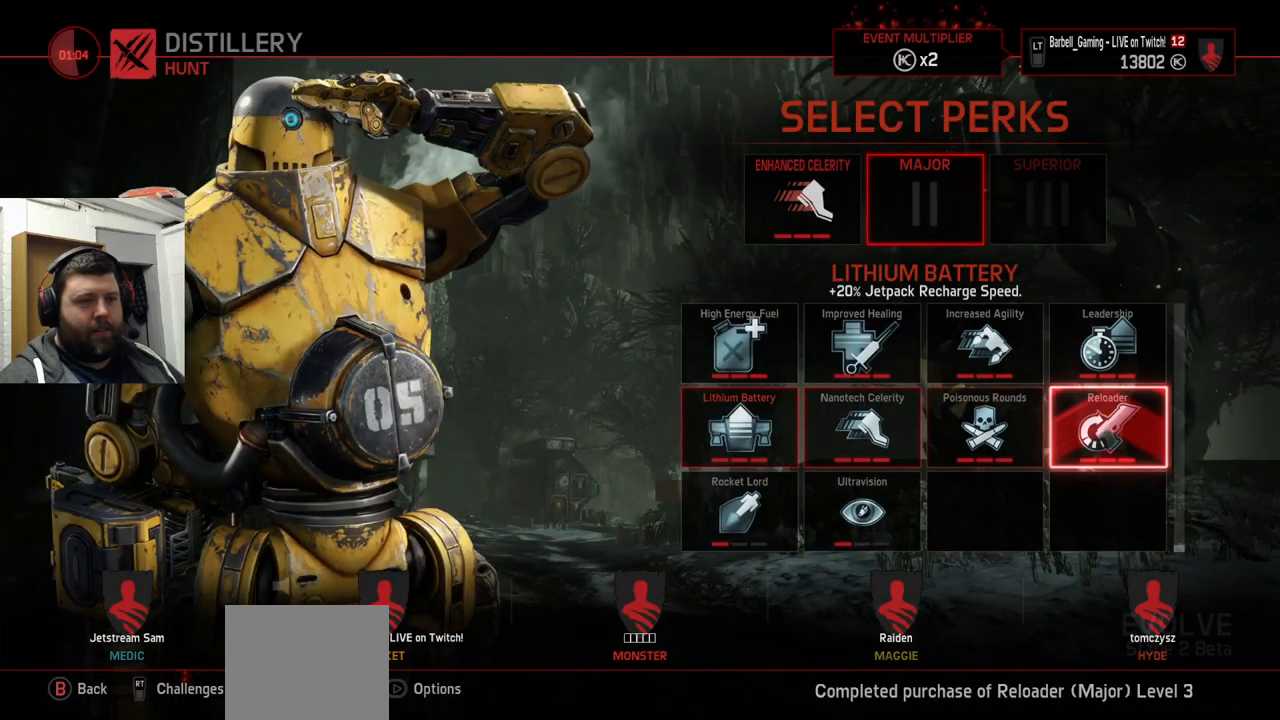
Gameplay with a controller (PlayStation layout); each line is a JSON object with the inputs held at the frame after it. "events" lists button and stick changes between this image and that frame as [ms after this image, input, new state], when the widget could be followed in between.
{"buttons": [], "left_stick": "center", "right_stick": "center", "events": [[16, "DPAD_LEFT", "up"], [316, "DPAD_DOWN", "down"], [400, "DPAD_DOWN", "up"]]}
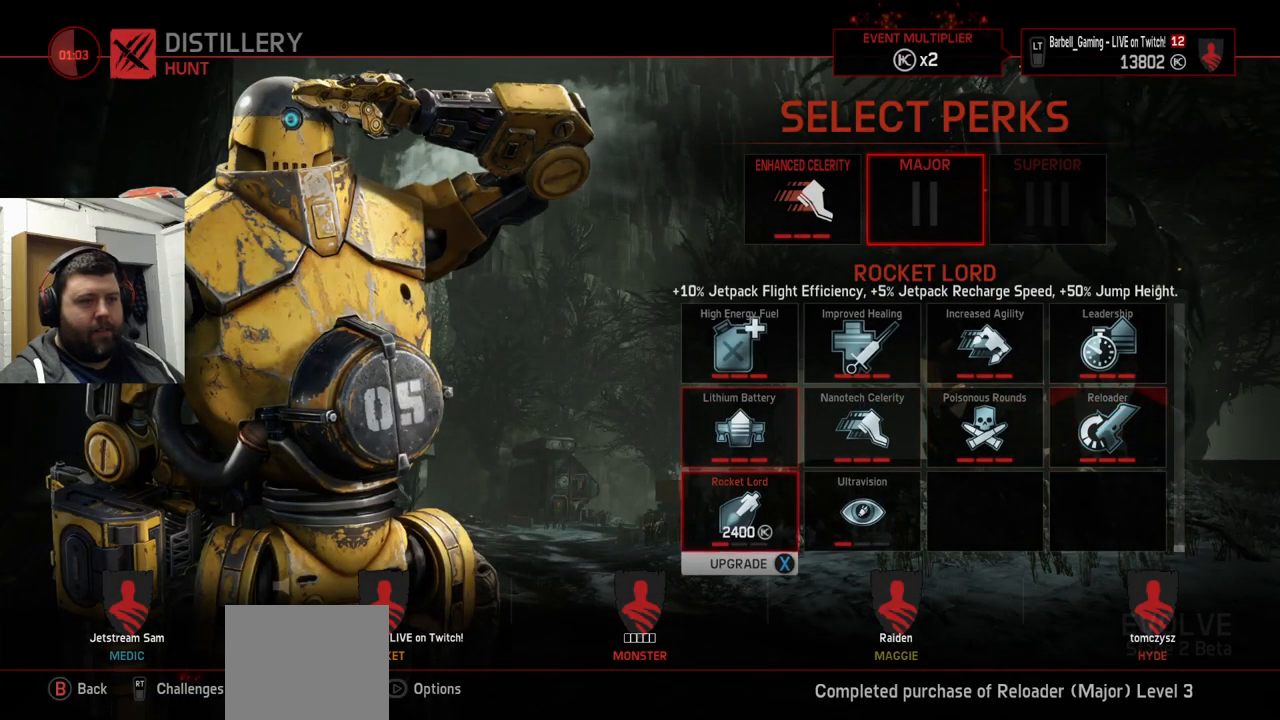
{"buttons": [], "left_stick": "center", "right_stick": "center", "events": [[116, "SQUARE", "down"], [183, "SQUARE", "up"], [300, "CROSS", "down"], [366, "CROSS", "up"]]}
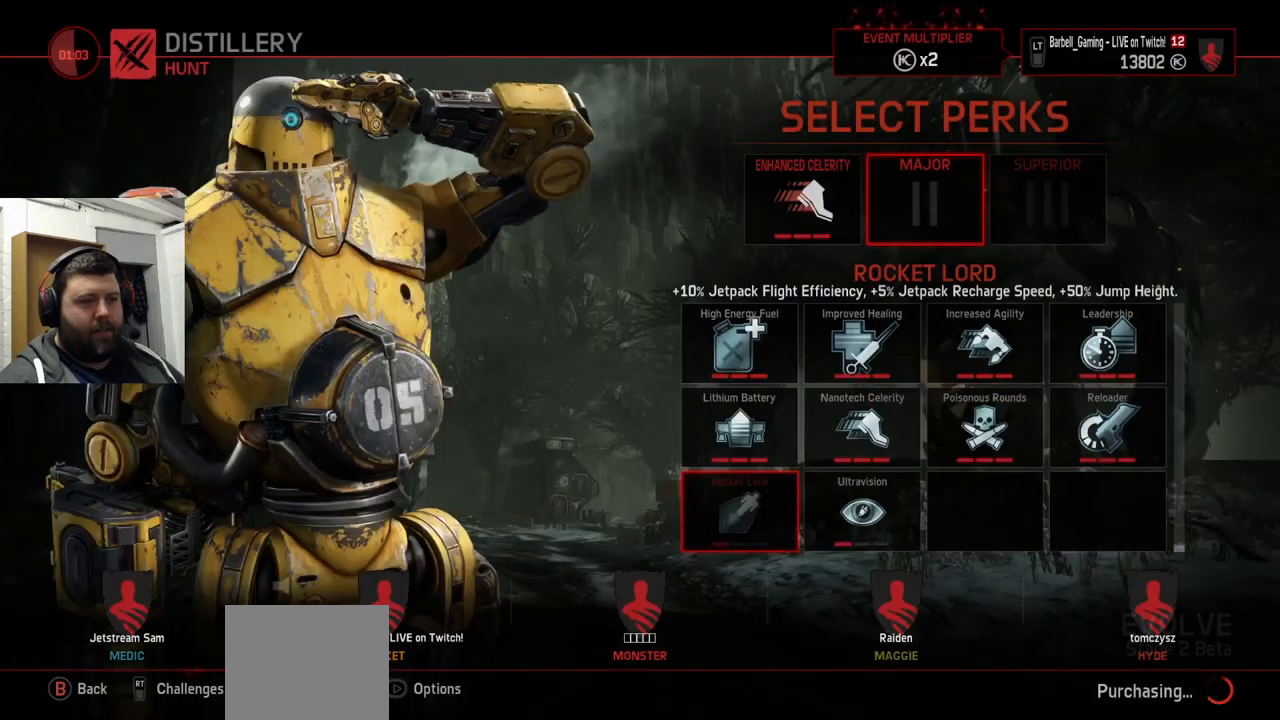
{"buttons": [], "left_stick": "center", "right_stick": "center", "events": []}
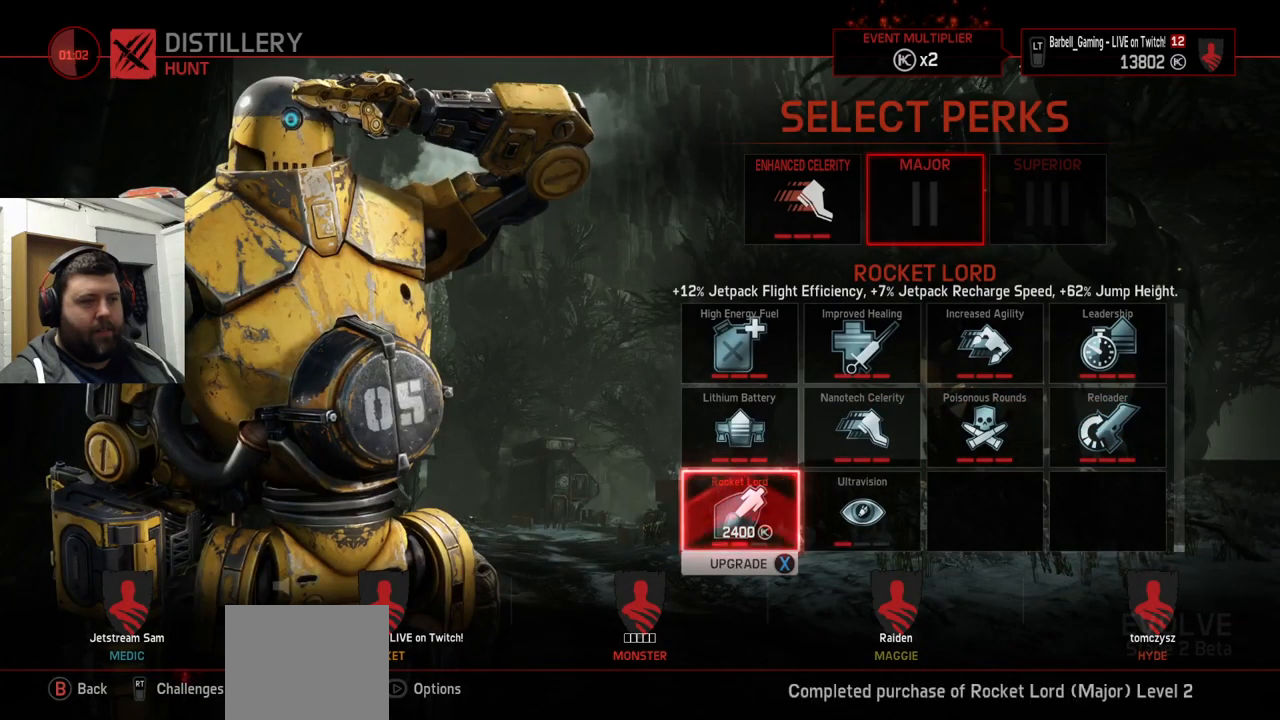
{"buttons": [], "left_stick": "center", "right_stick": "center", "events": [[66, "SQUARE", "down"], [166, "SQUARE", "up"], [316, "CROSS", "down"], [400, "CROSS", "up"]]}
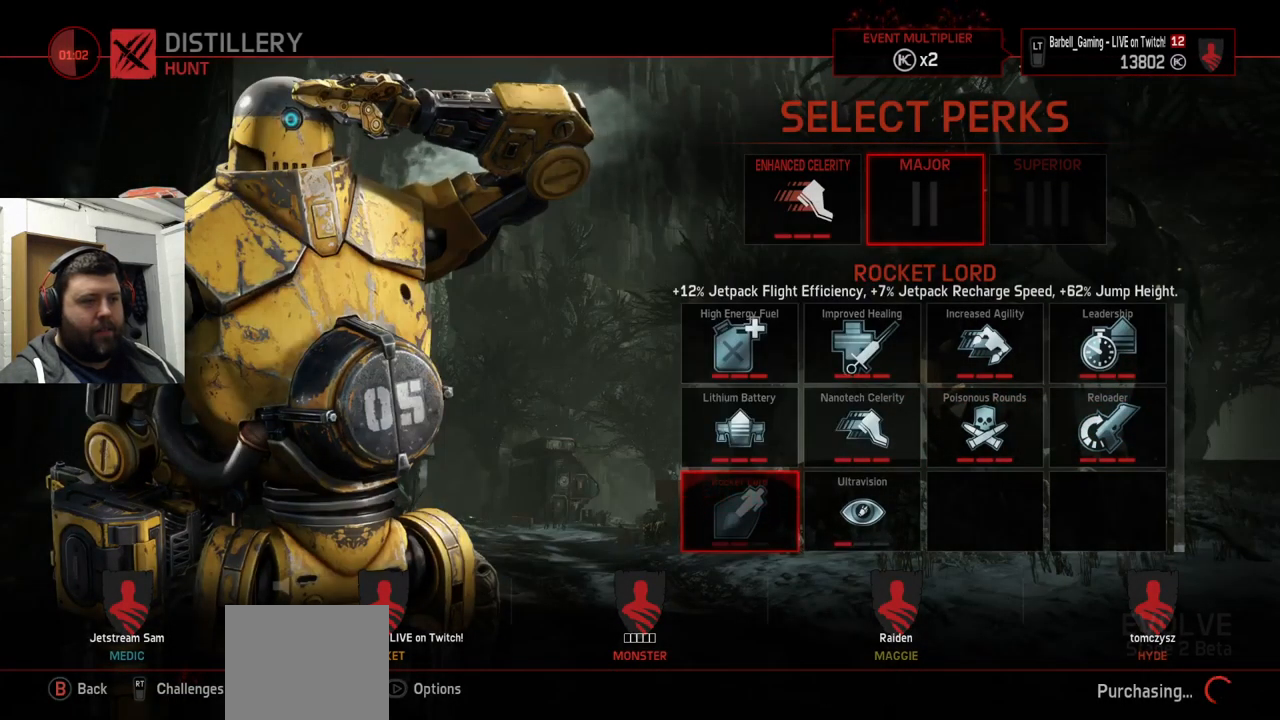
{"buttons": ["CROSS"], "left_stick": "center", "right_stick": "center", "events": [[50, "DPAD_RIGHT", "down"], [133, "DPAD_RIGHT", "up"], [266, "SQUARE", "down"], [383, "SQUARE", "up"], [500, "CROSS", "down"]]}
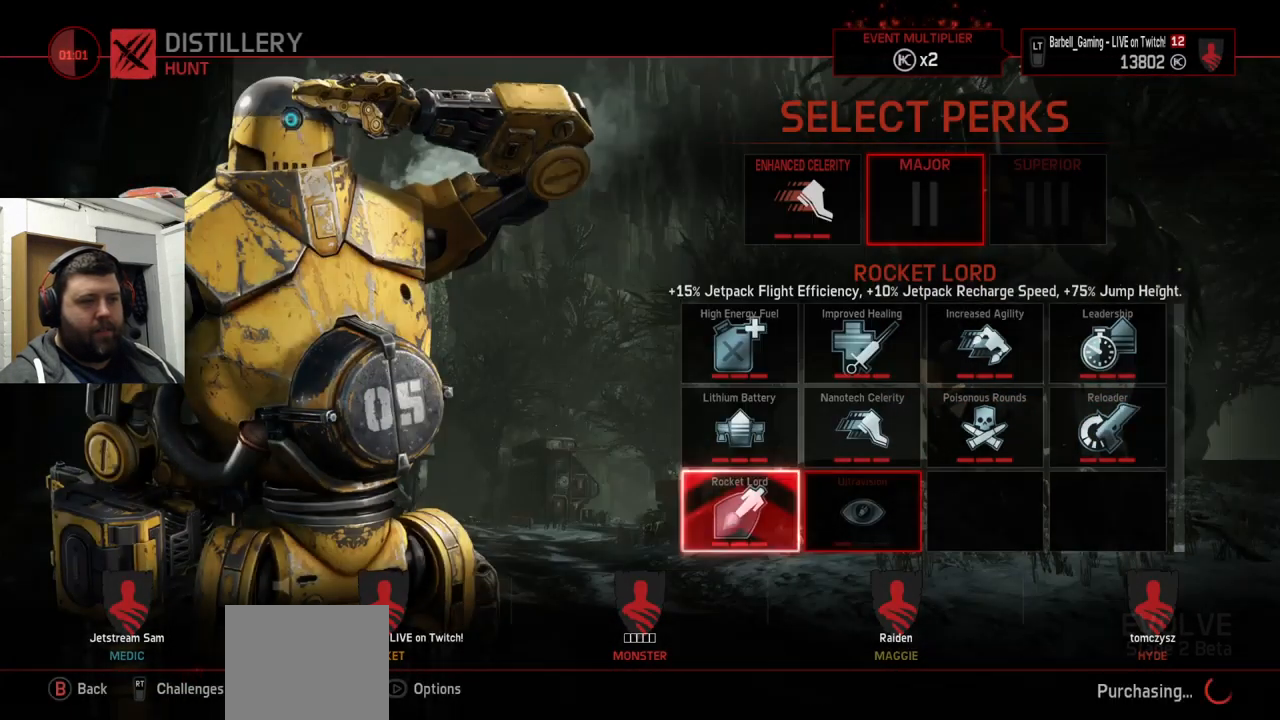
{"buttons": [], "left_stick": "center", "right_stick": "center", "events": [[83, "CROSS", "up"]]}
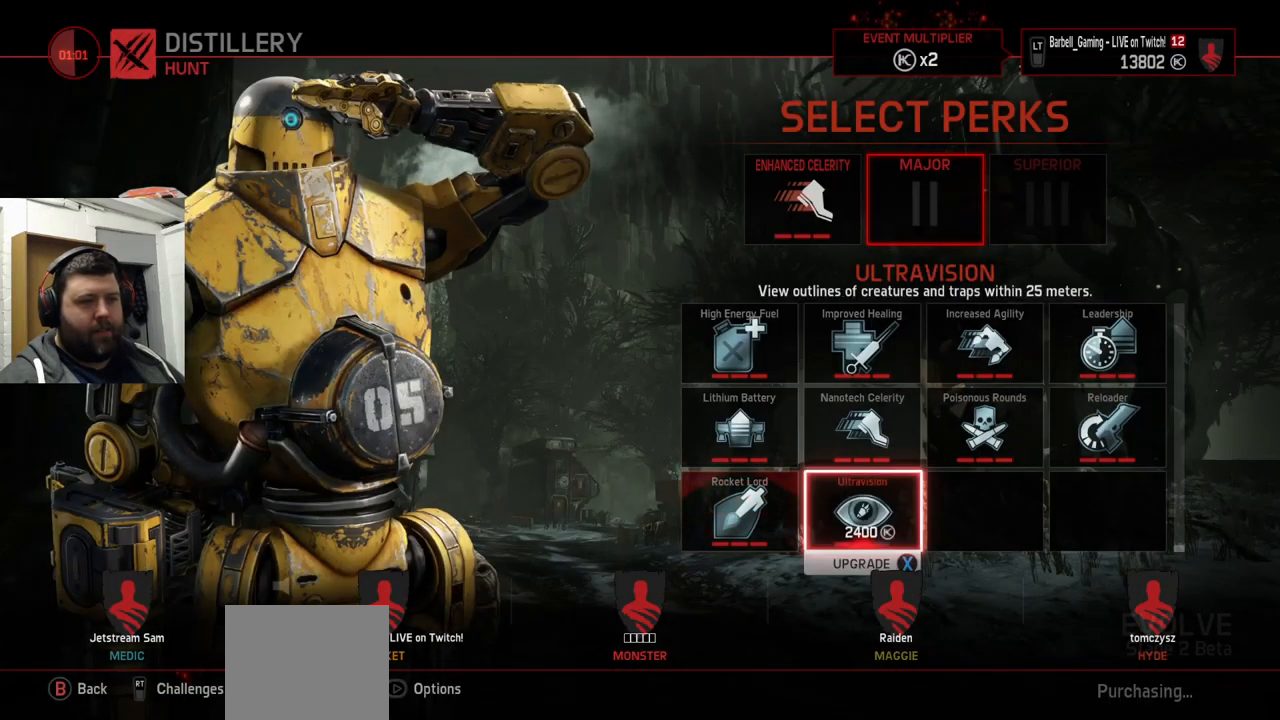
{"buttons": [], "left_stick": "center", "right_stick": "center", "events": [[250, "SQUARE", "down"], [316, "SQUARE", "up"], [433, "CROSS", "down"], [500, "CROSS", "up"]]}
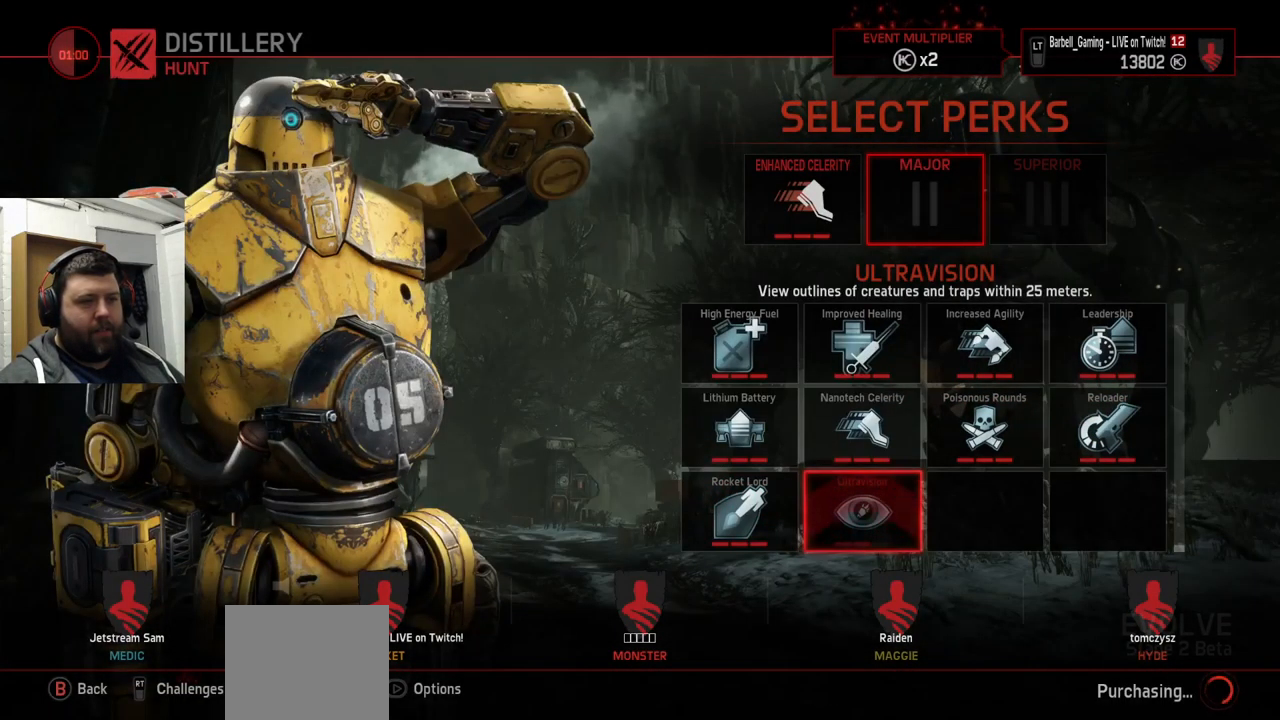
{"buttons": [], "left_stick": "center", "right_stick": "center", "events": []}
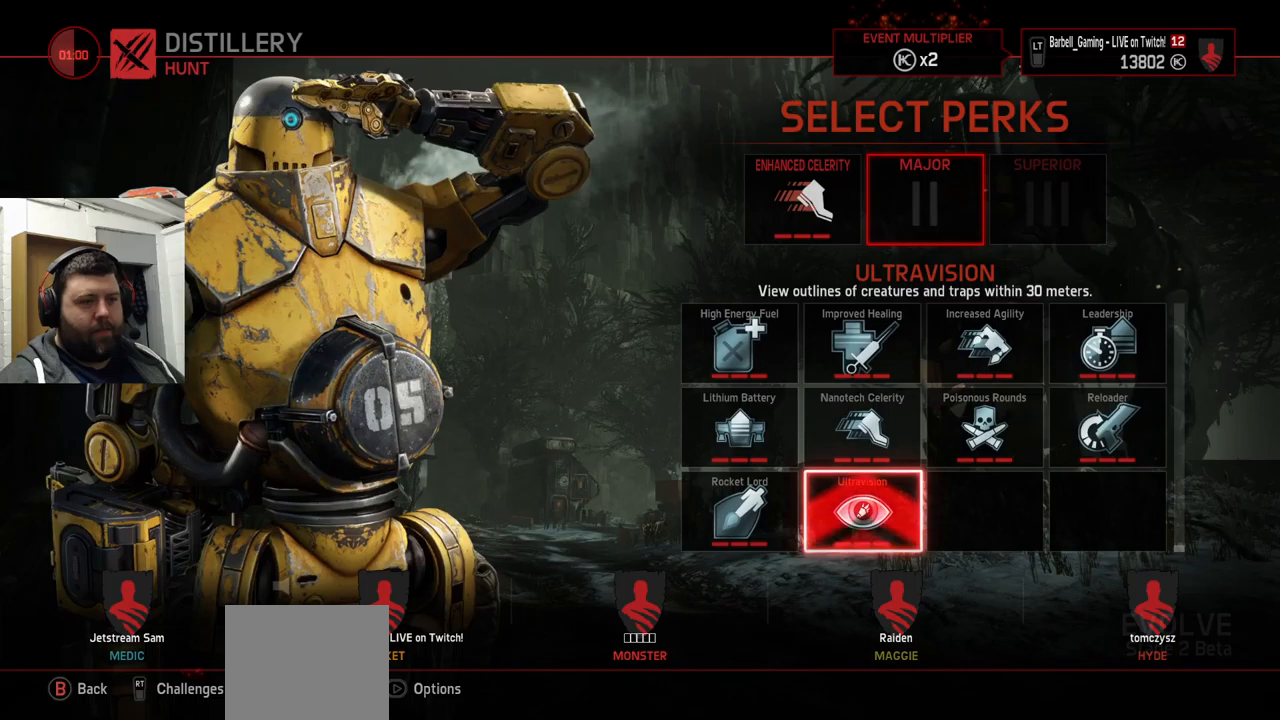
{"buttons": [], "left_stick": "center", "right_stick": "center", "events": []}
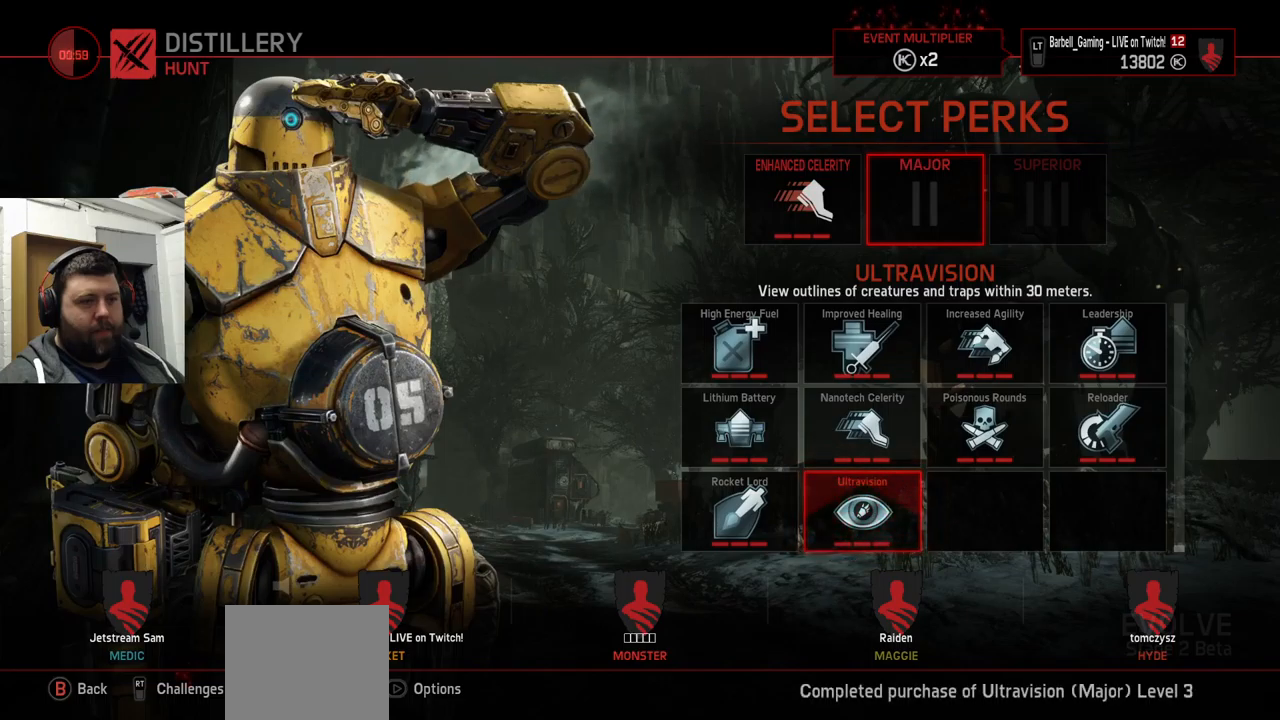
{"buttons": [], "left_stick": "center", "right_stick": "center", "events": [[50, "DPAD_UP", "down"], [117, "DPAD_UP", "up"], [200, "DPAD_UP", "down"], [267, "DPAD_UP", "up"], [333, "DPAD_UP", "down"], [417, "DPAD_UP", "up"]]}
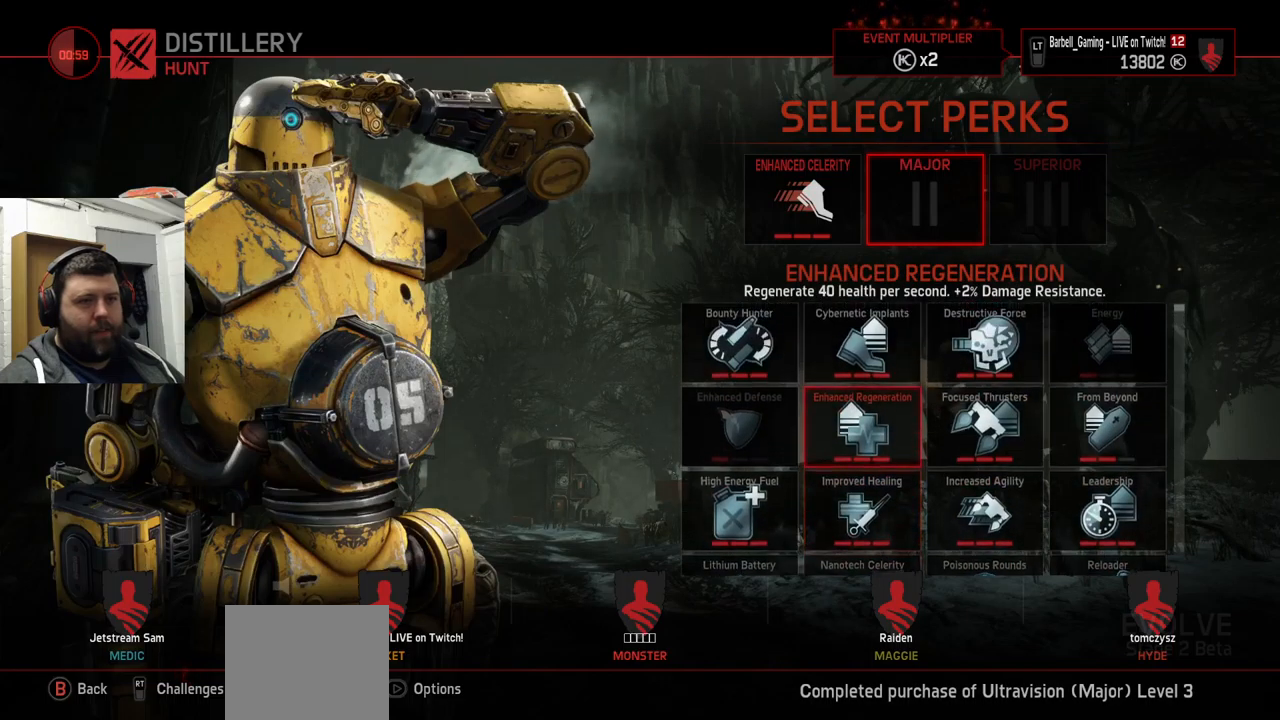
{"buttons": [], "left_stick": "center", "right_stick": "center", "events": [[300, "DPAD_RIGHT", "down"], [383, "DPAD_RIGHT", "up"]]}
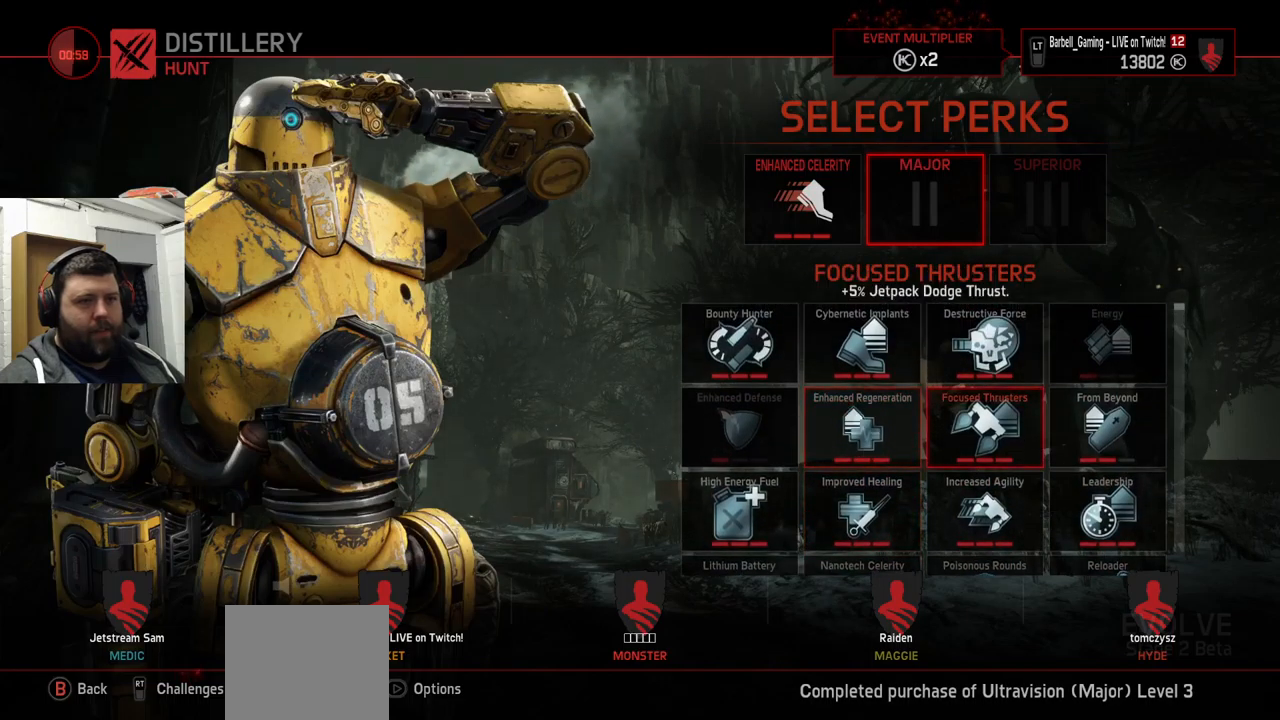
{"buttons": [], "left_stick": "center", "right_stick": "center", "events": [[17, "DPAD_RIGHT", "down"], [100, "DPAD_RIGHT", "up"], [200, "SQUARE", "down"], [283, "SQUARE", "up"], [367, "CROSS", "down"], [467, "CROSS", "up"]]}
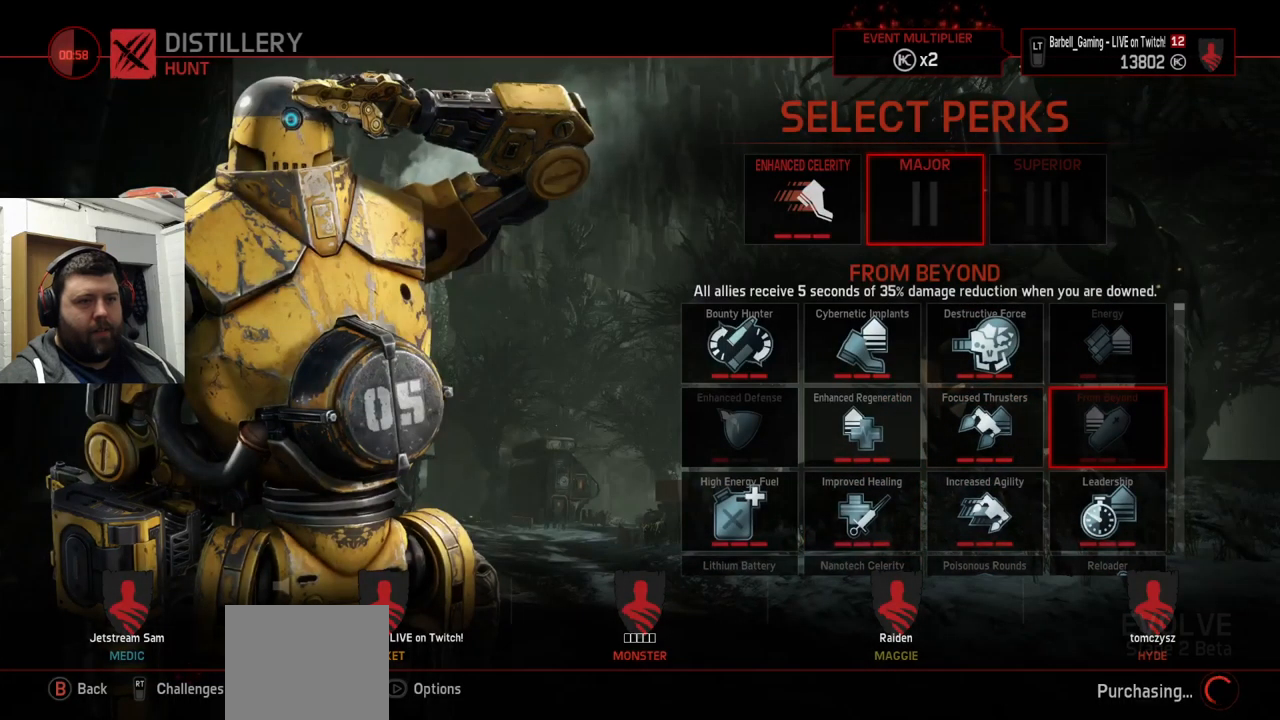
{"buttons": [], "left_stick": "center", "right_stick": "center", "events": []}
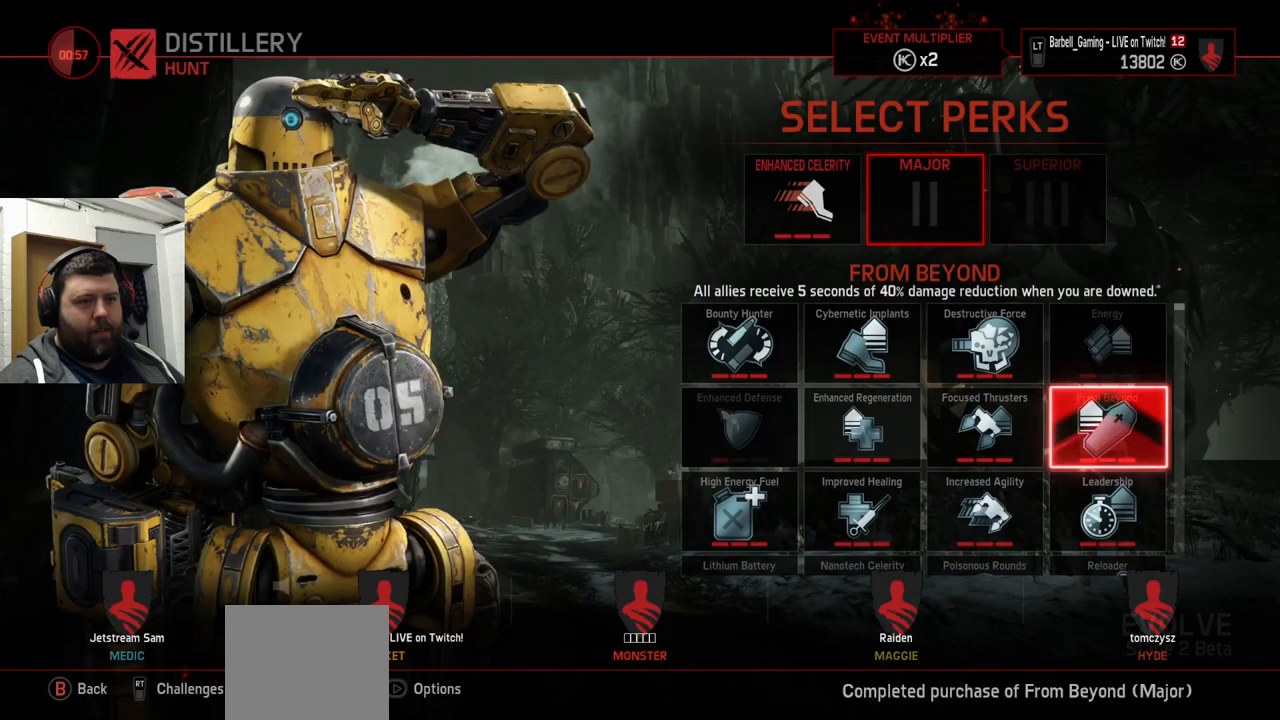
{"buttons": ["SQUARE"], "left_stick": "center", "right_stick": "center", "events": [[233, "DPAD_UP", "down"], [317, "DPAD_UP", "up"], [433, "SQUARE", "down"]]}
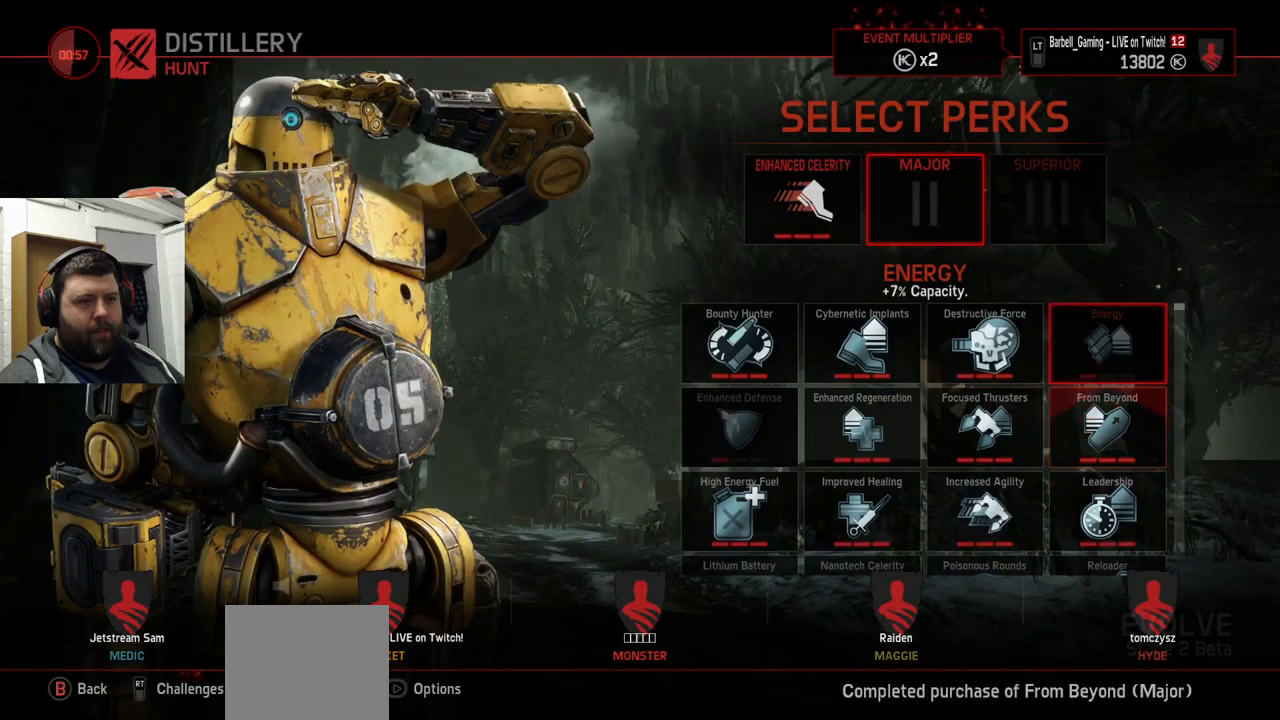
{"buttons": [], "left_stick": "center", "right_stick": "center", "events": [[17, "SQUARE", "up"]]}
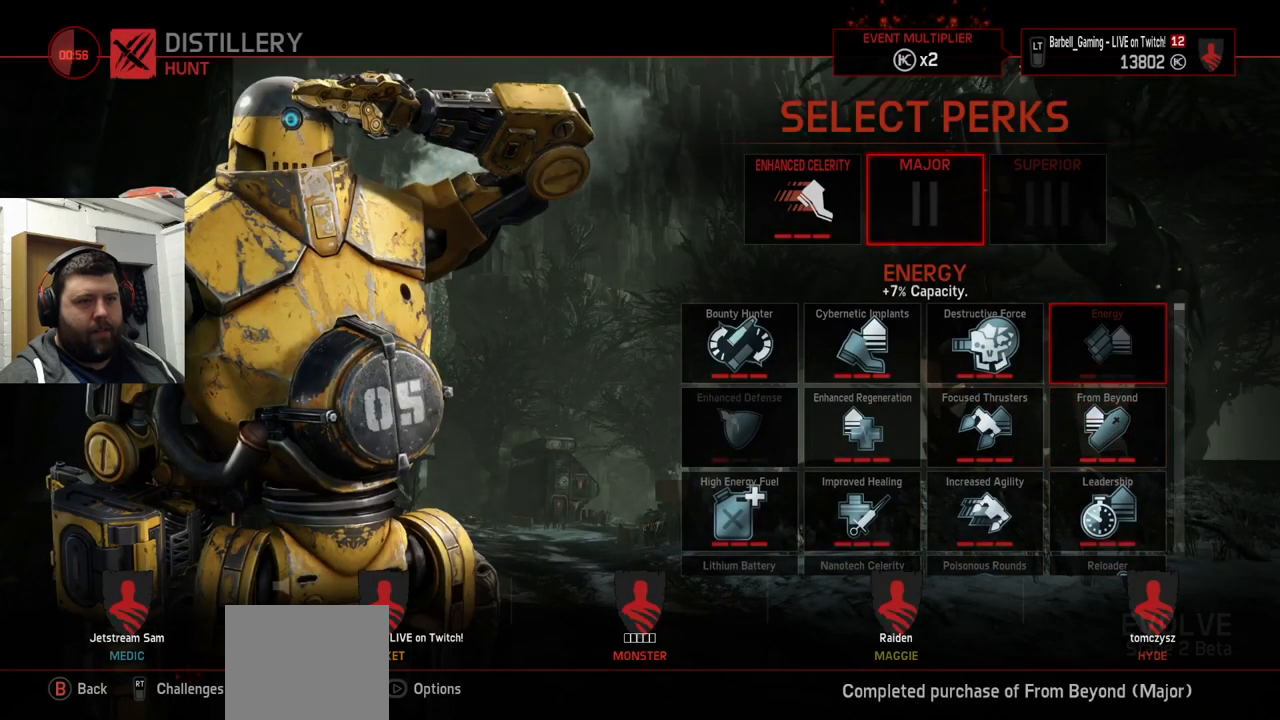
{"buttons": [], "left_stick": "center", "right_stick": "center", "events": [[350, "DPAD_LEFT", "down"], [433, "DPAD_LEFT", "up"]]}
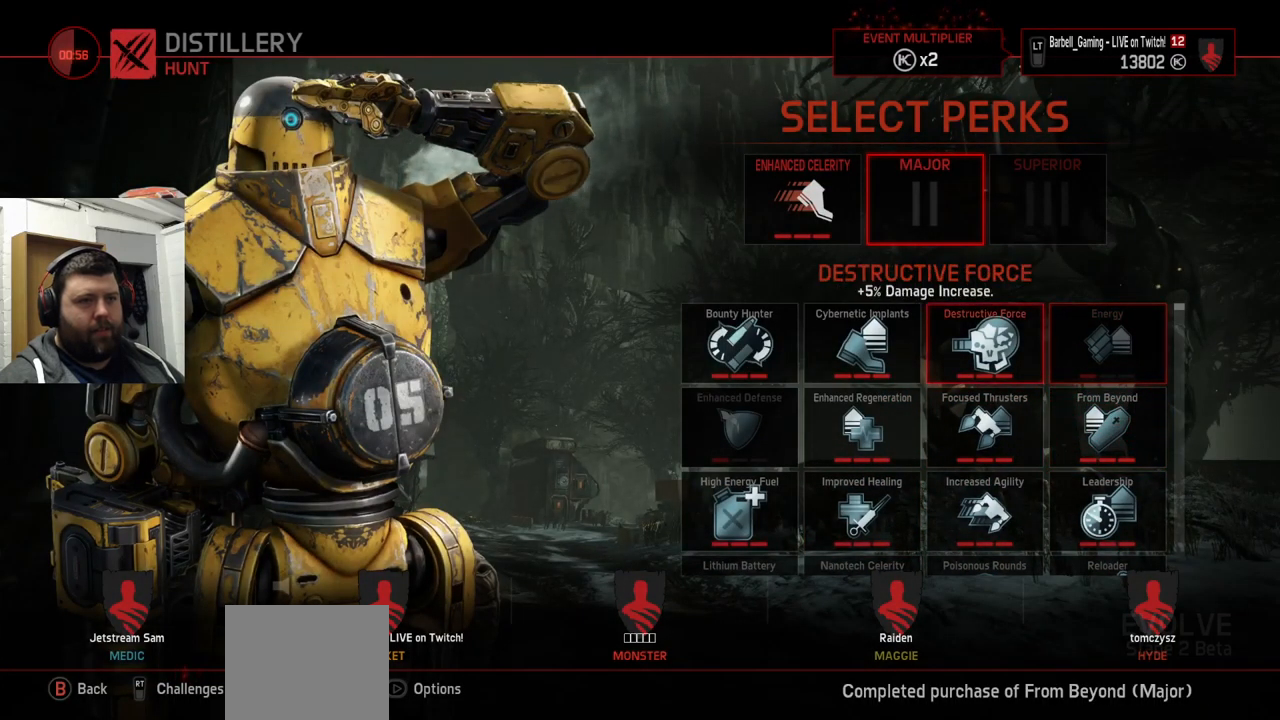
{"buttons": [], "left_stick": "center", "right_stick": "center", "events": [[50, "DPAD_LEFT", "down"], [150, "DPAD_LEFT", "up"], [433, "DPAD_LEFT", "down"], [500, "DPAD_LEFT", "up"]]}
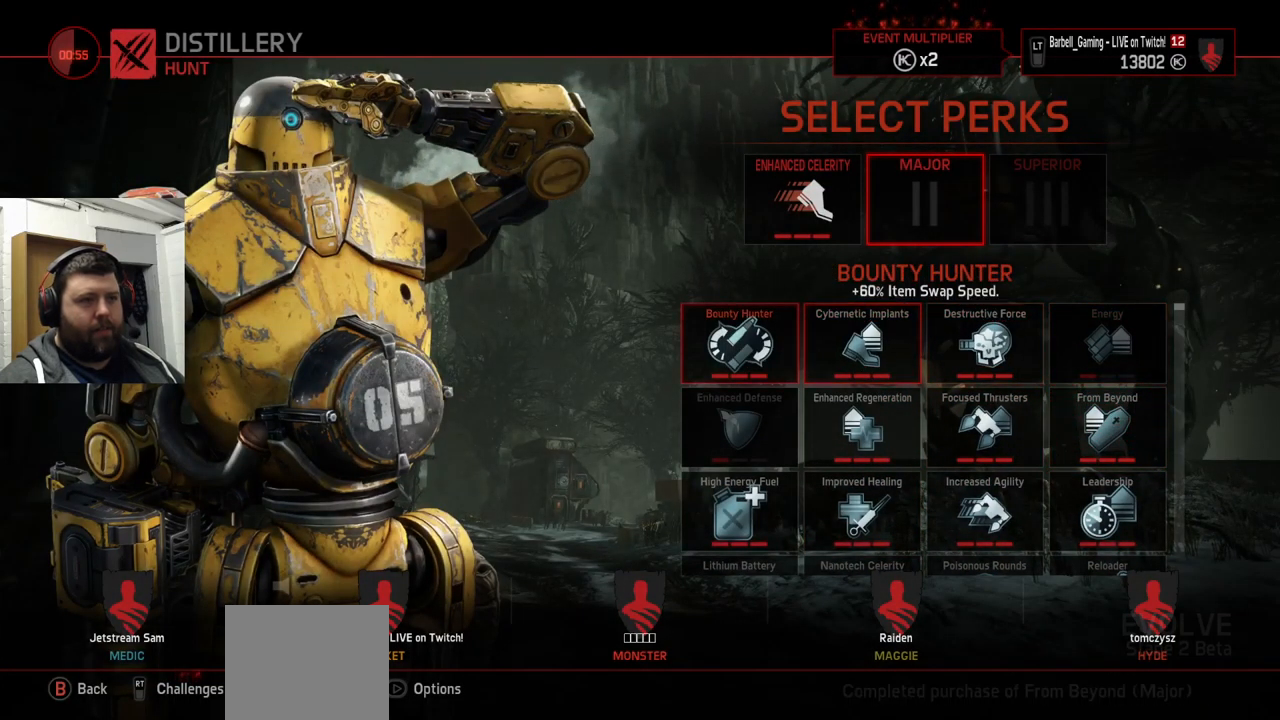
{"buttons": [], "left_stick": "center", "right_stick": "center", "events": [[133, "DPAD_DOWN", "down"], [217, "DPAD_DOWN", "up"]]}
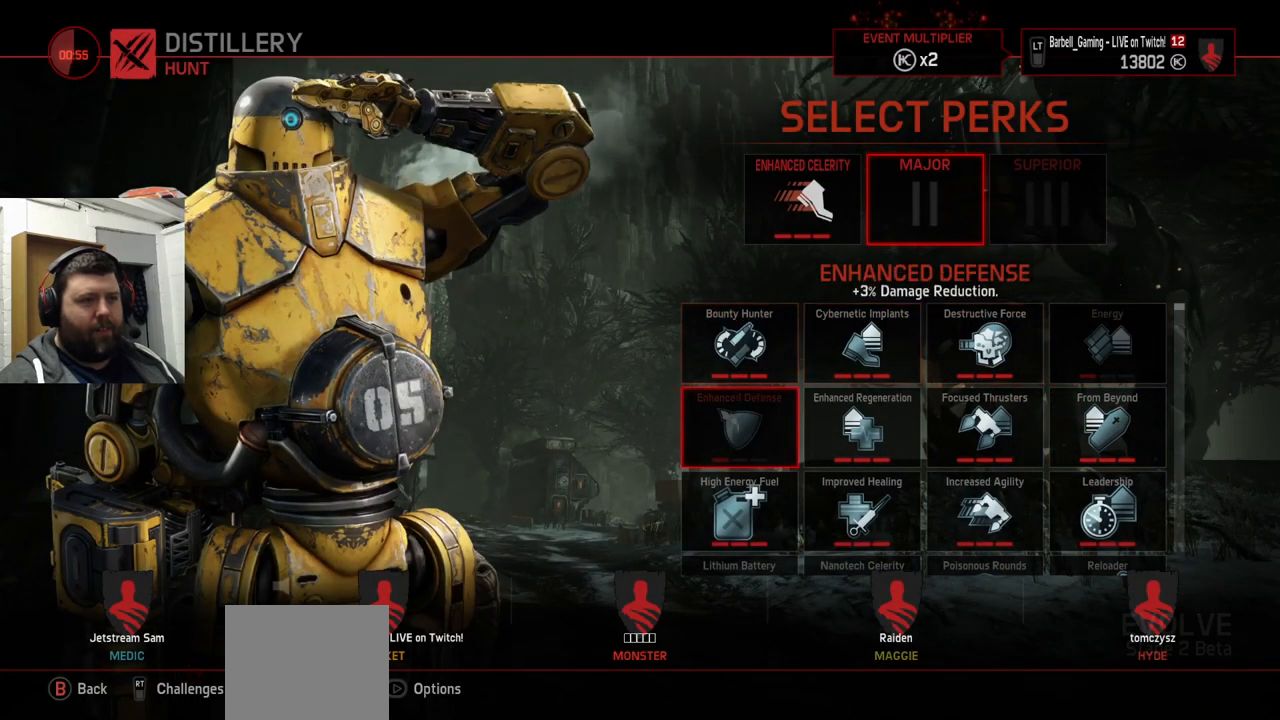
{"buttons": [], "left_stick": "center", "right_stick": "center", "events": []}
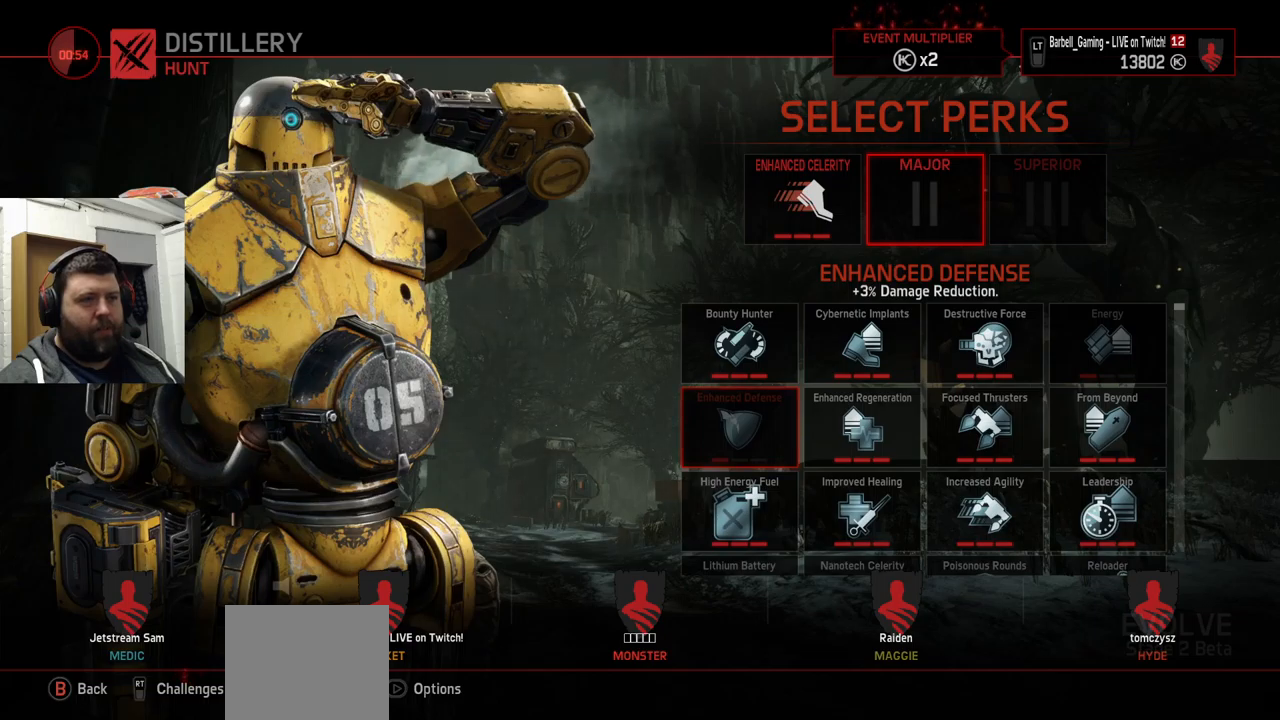
{"buttons": [], "left_stick": "center", "right_stick": "center", "events": []}
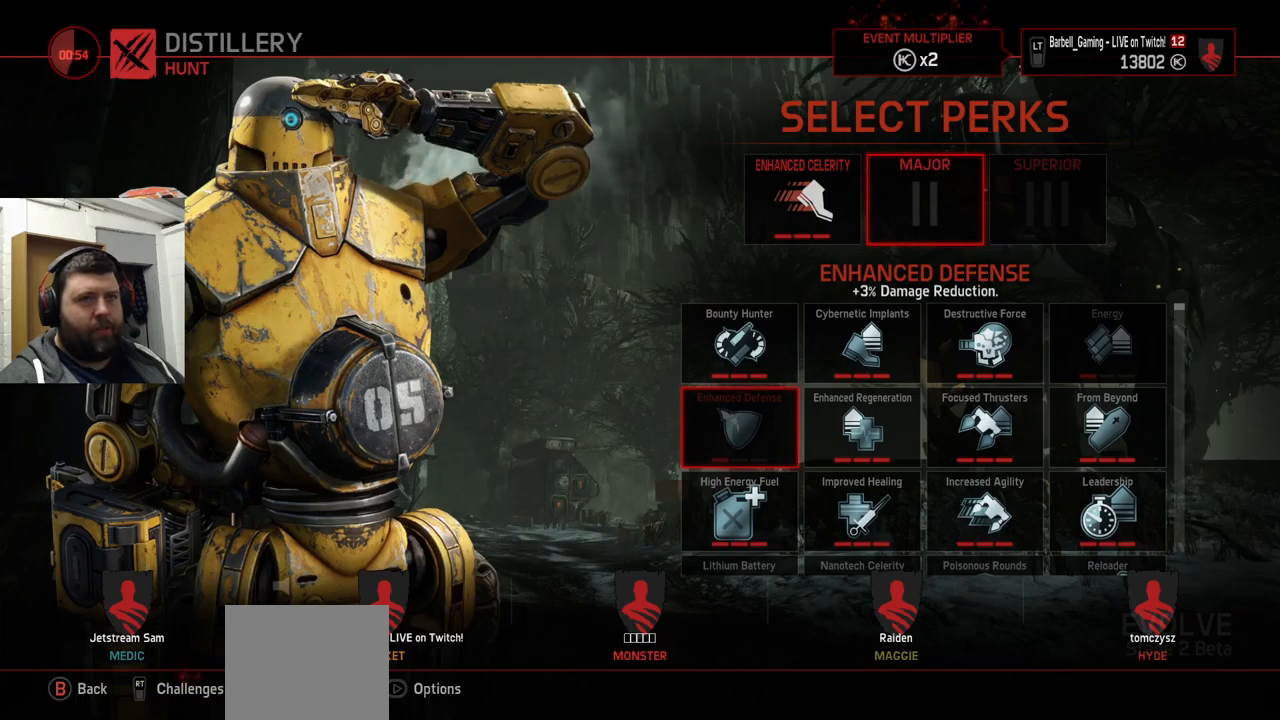
{"buttons": [], "left_stick": "center", "right_stick": "center", "events": []}
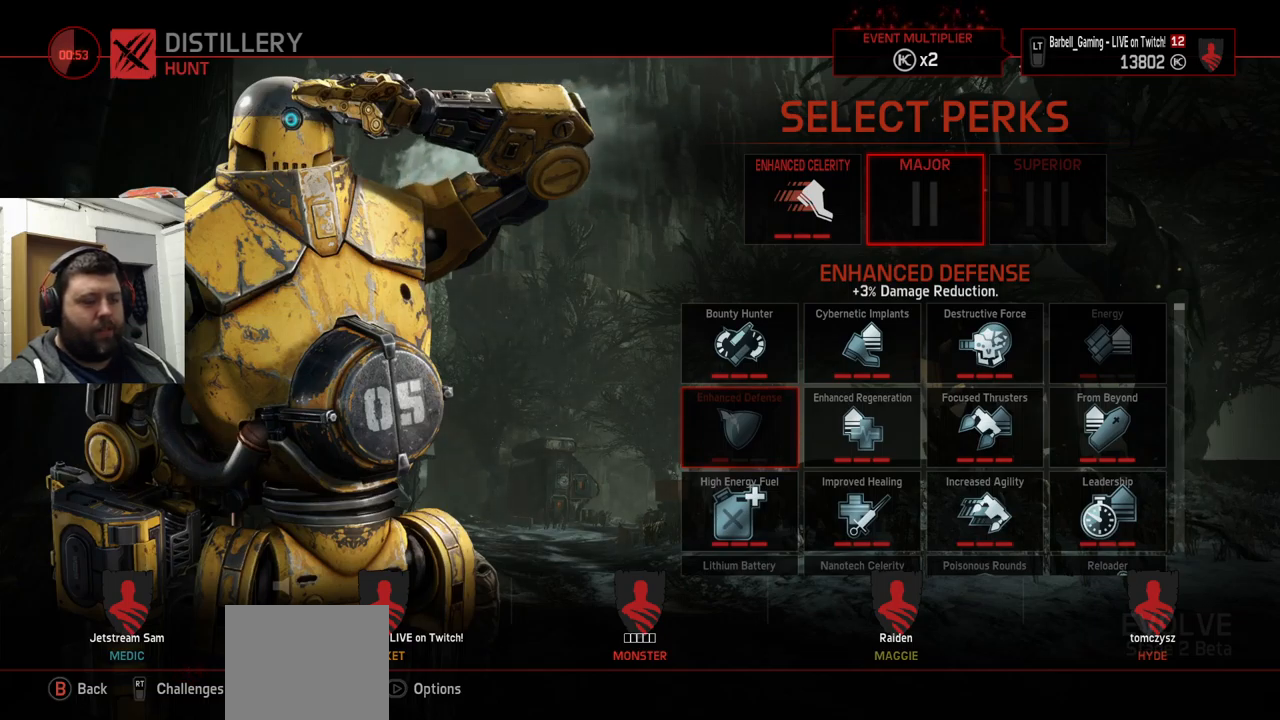
{"buttons": [], "left_stick": "center", "right_stick": "center", "events": []}
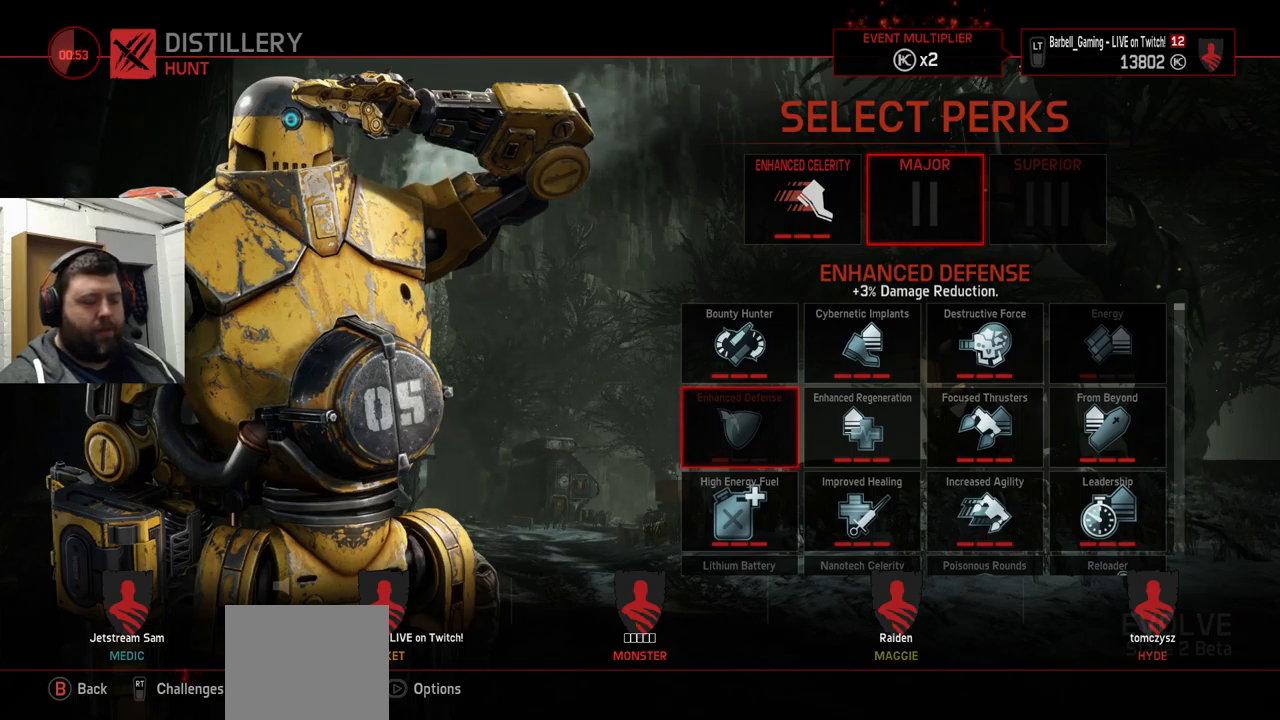
{"buttons": [], "left_stick": "center", "right_stick": "center", "events": [[367, "DPAD_RIGHT", "down"], [417, "DPAD_RIGHT", "up"]]}
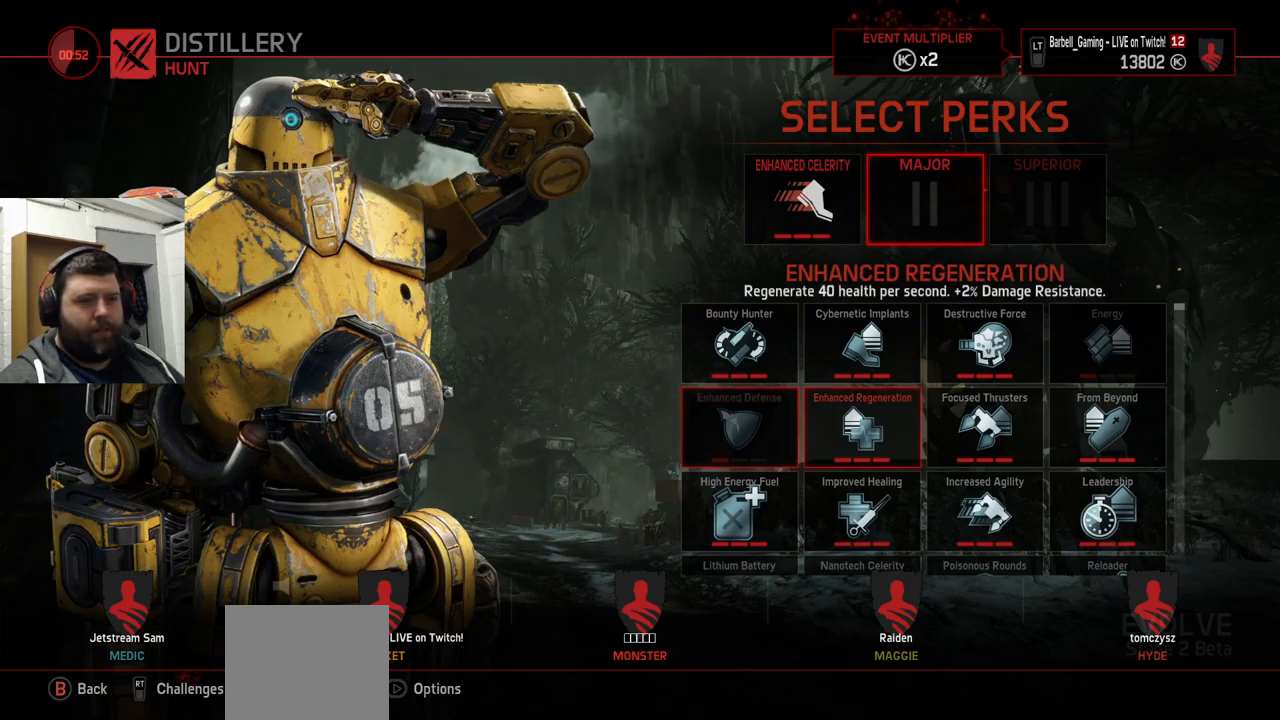
{"buttons": [], "left_stick": "center", "right_stick": "center", "events": []}
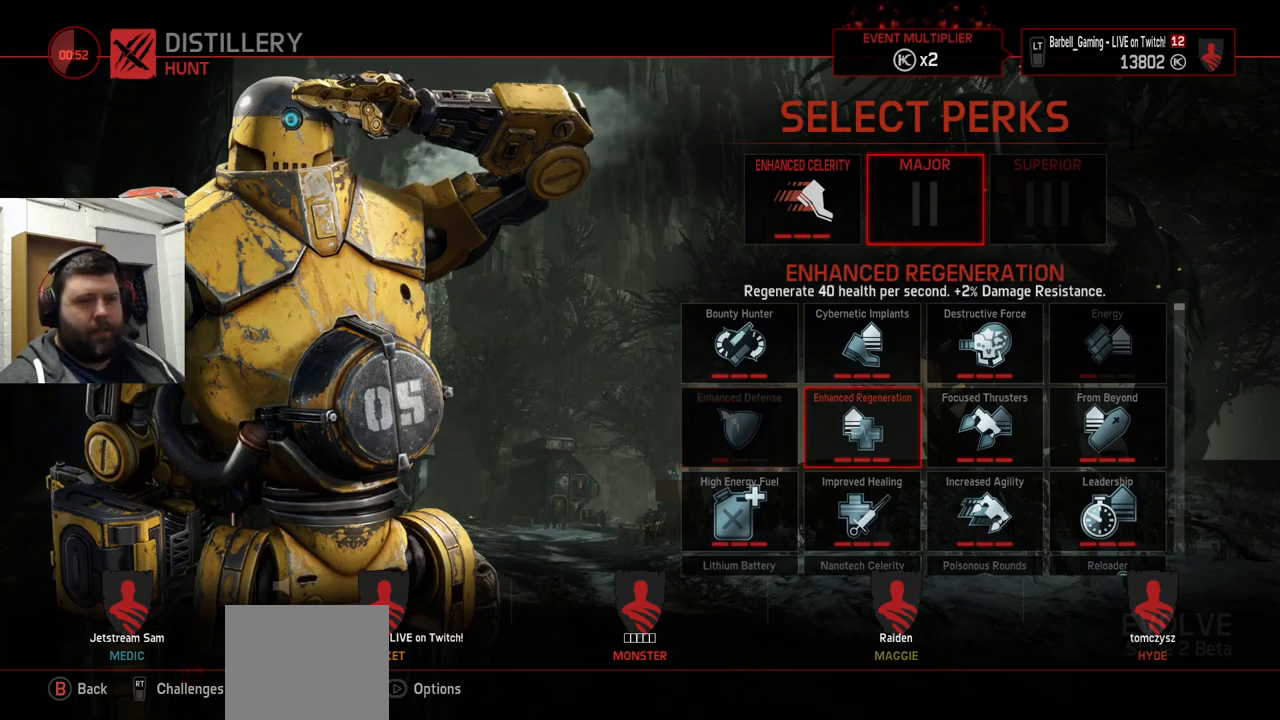
{"buttons": [], "left_stick": "center", "right_stick": "center", "events": []}
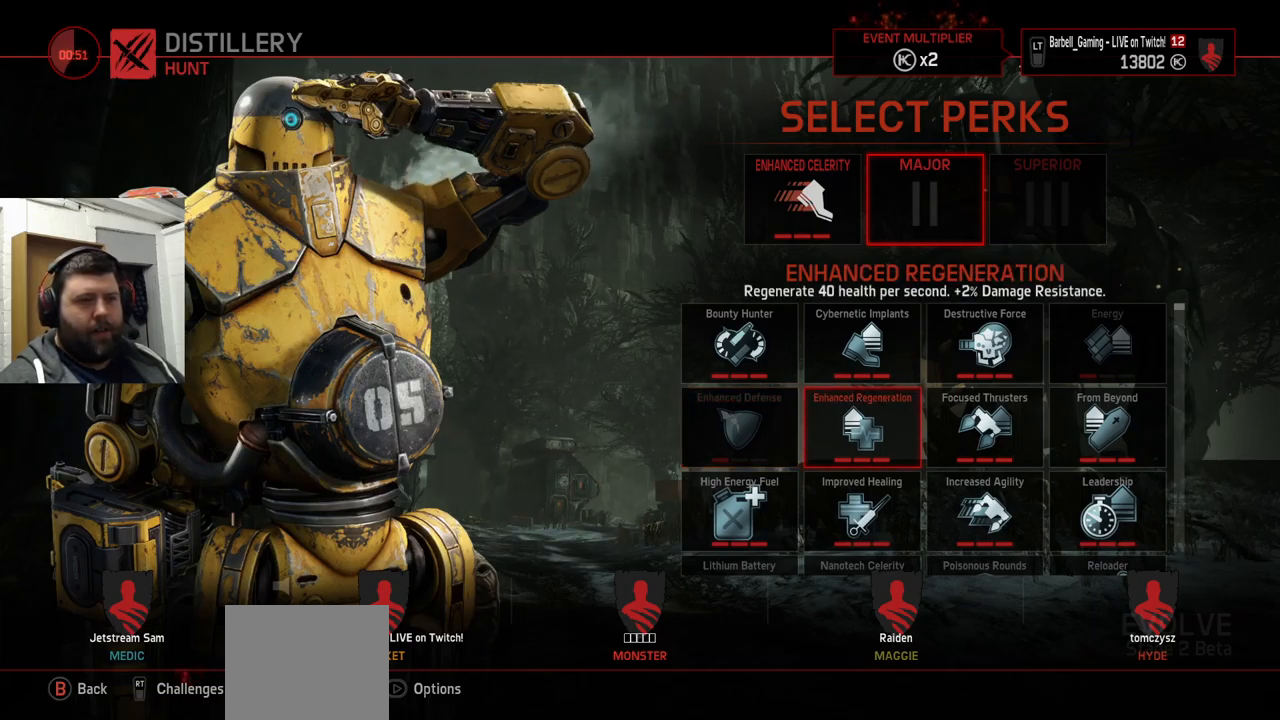
{"buttons": [], "left_stick": "center", "right_stick": "center", "events": []}
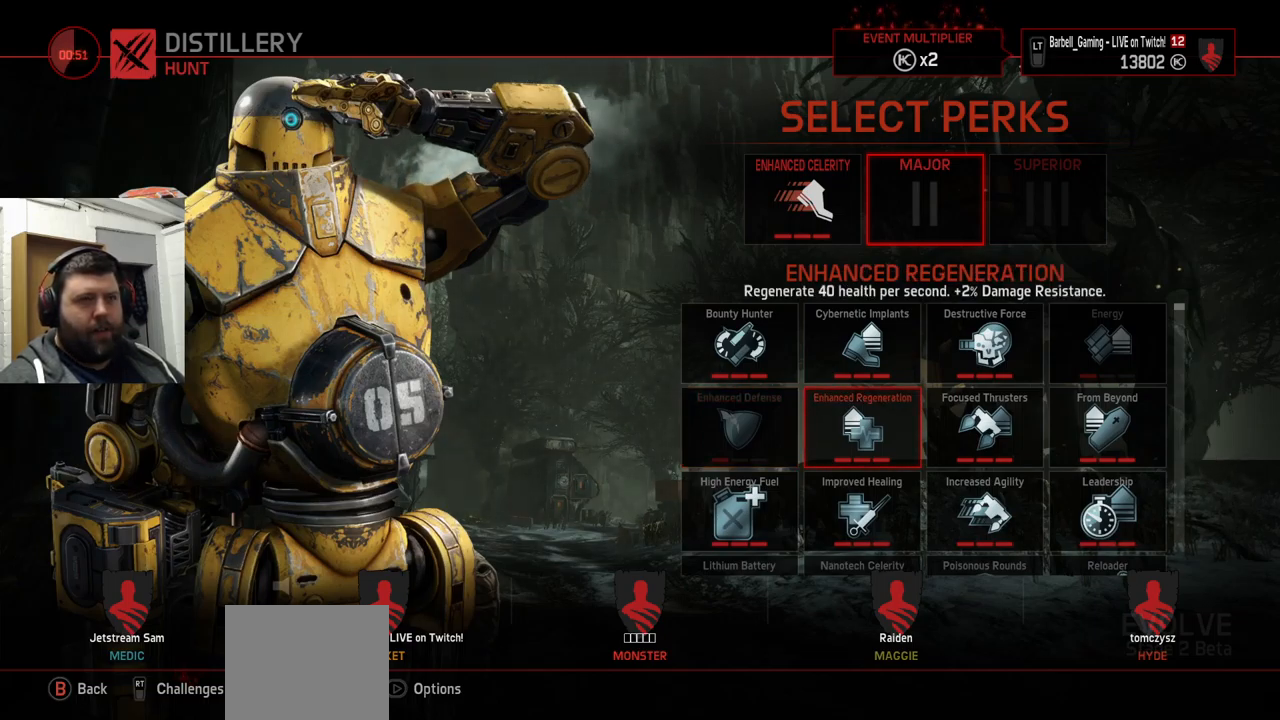
{"buttons": [], "left_stick": "center", "right_stick": "center", "events": [[234, "DPAD_DOWN", "down"], [250, "DPAD_DOWN", "up"], [400, "DPAD_DOWN", "down"], [467, "DPAD_DOWN", "up"]]}
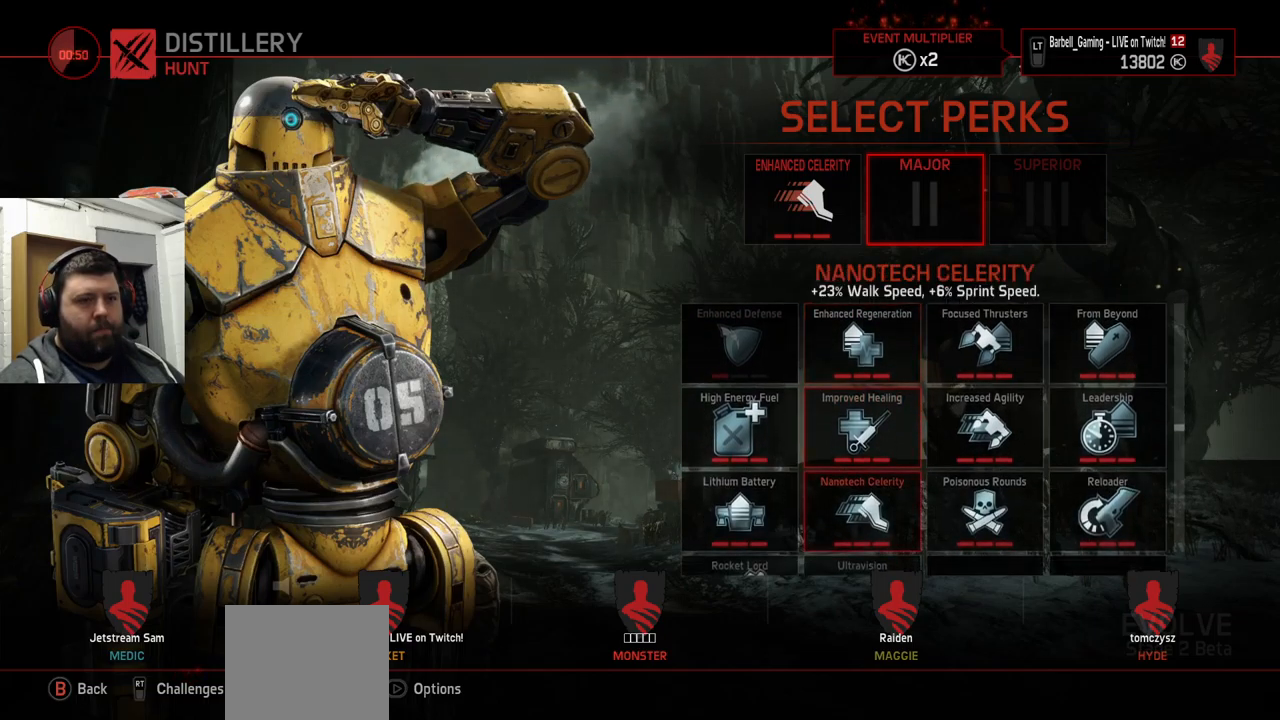
{"buttons": [], "left_stick": "center", "right_stick": "center", "events": []}
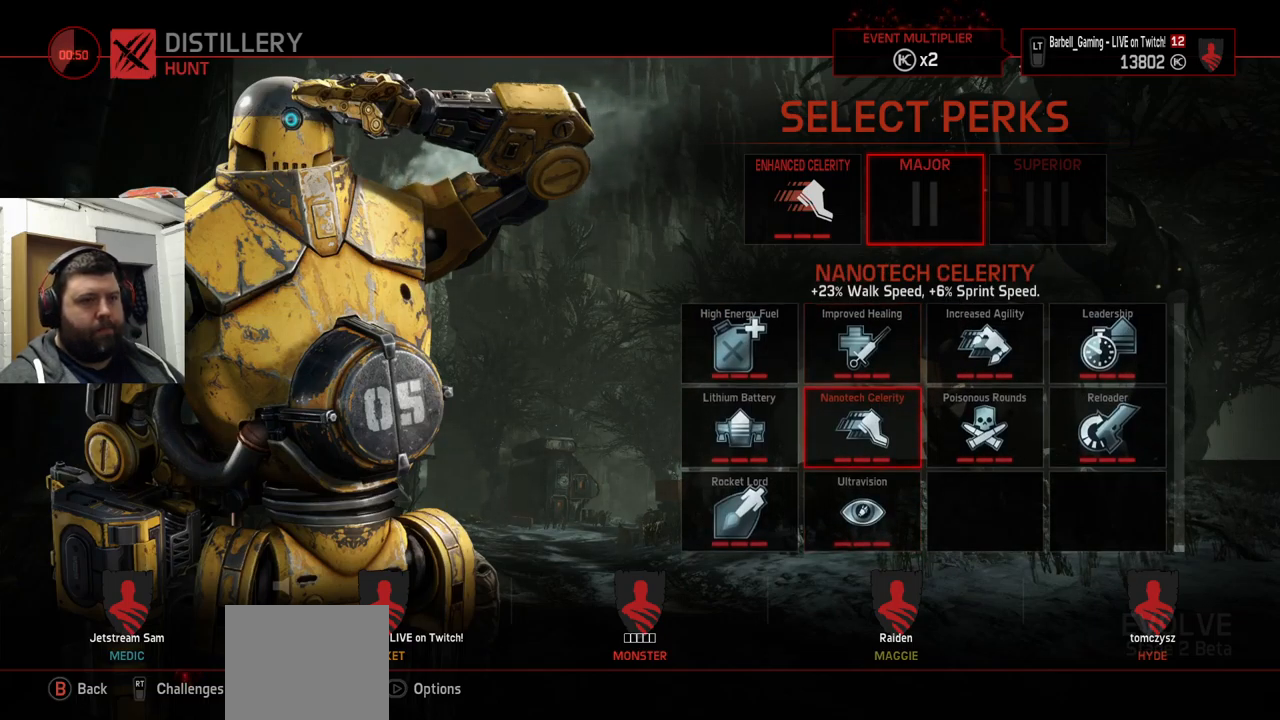
{"buttons": [], "left_stick": "center", "right_stick": "center", "events": [[417, "DPAD_UP", "down"], [501, "DPAD_UP", "up"]]}